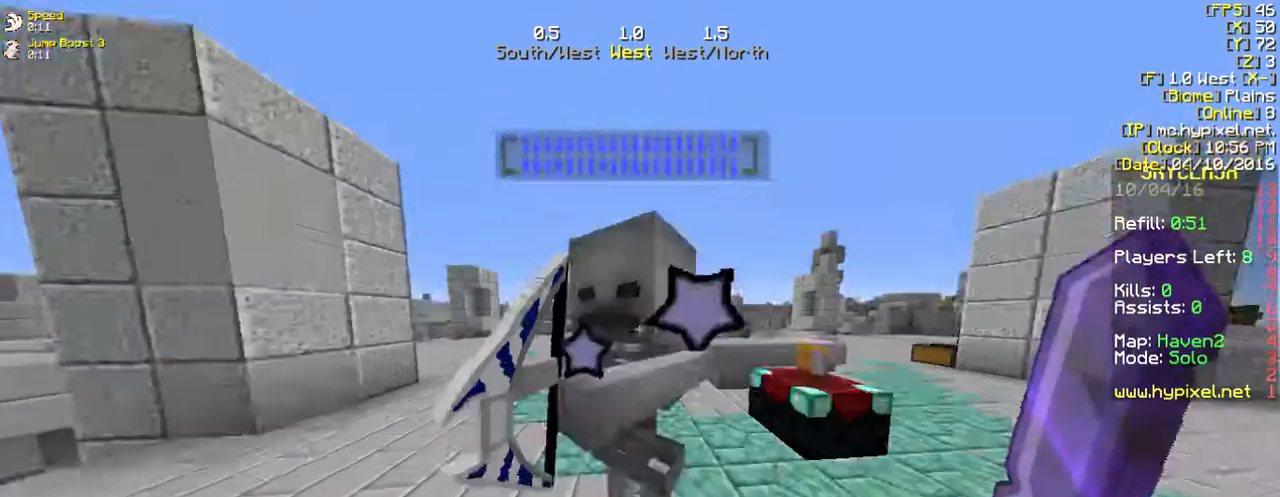
Gameplay with keyboard and mouse; each line is a JSON object with the keys and mouse buttons held at the frame after it. "events" lists presses ("down") and releases ("up") of "a", "d", "s", "w", "mouse_left" and "mouse_right" between this image and that frame as [ms after this image, input, new state], when the widget could be followed in between. "mouse_left", "mouse_right" = the "left", "right" buttons of the "mouse" list. No other keys are recorded. Fast repeated clicks can show as one long hold. Mouse movement is not recorded.
{"keys": [], "mouse": ["left"], "events": [[200, "s", "up"], [368, "d", "down"], [401, "mouse_left", "down"], [468, "d", "up"]]}
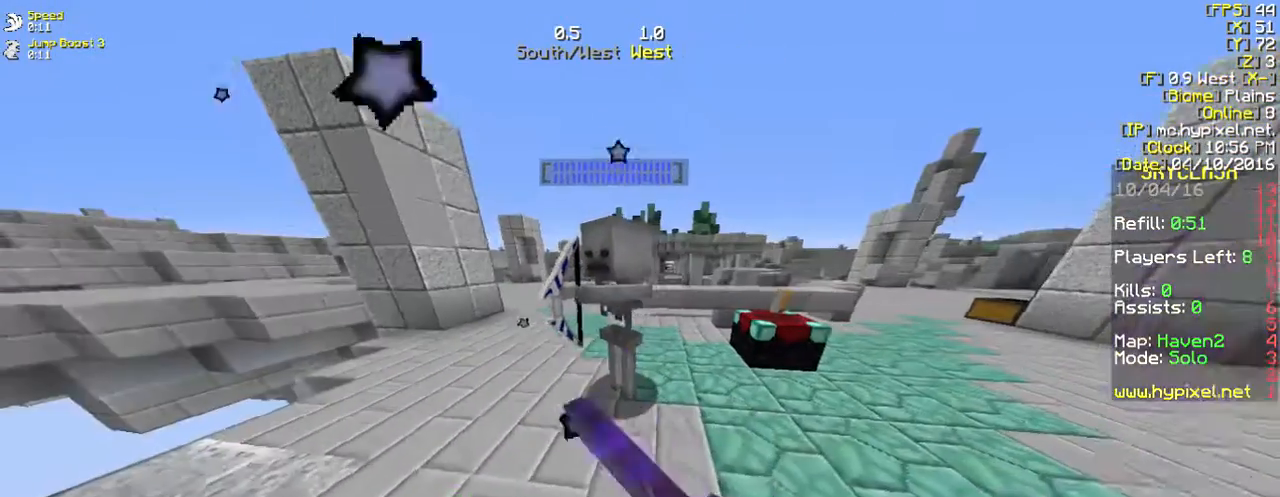
{"keys": ["d"], "mouse": [], "events": [[33, "mouse_left", "up"], [234, "w", "down"], [267, "w", "up"], [435, "d", "down"]]}
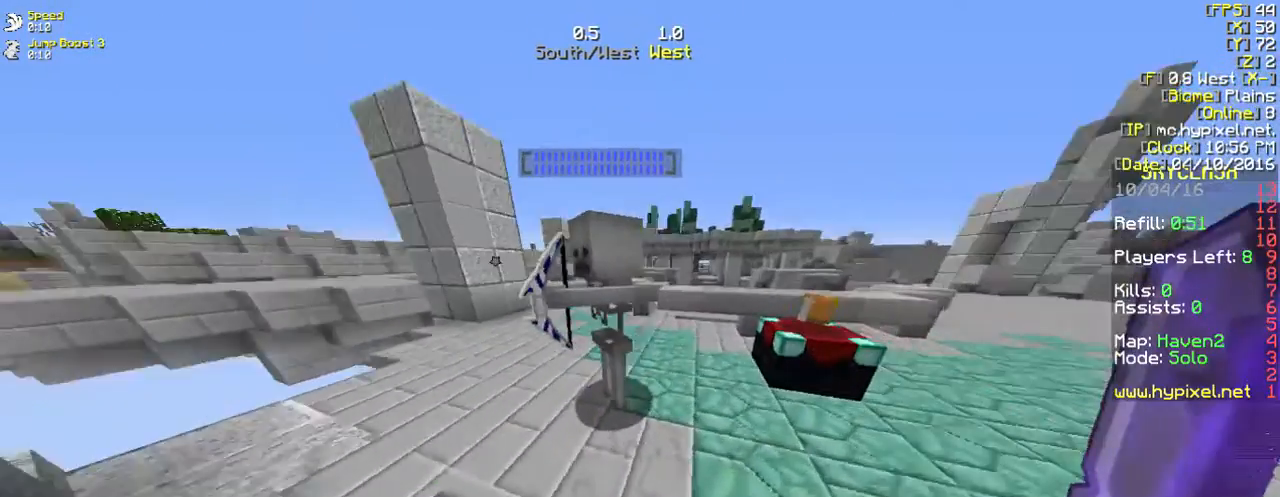
{"keys": [], "mouse": [], "events": [[334, "d", "up"]]}
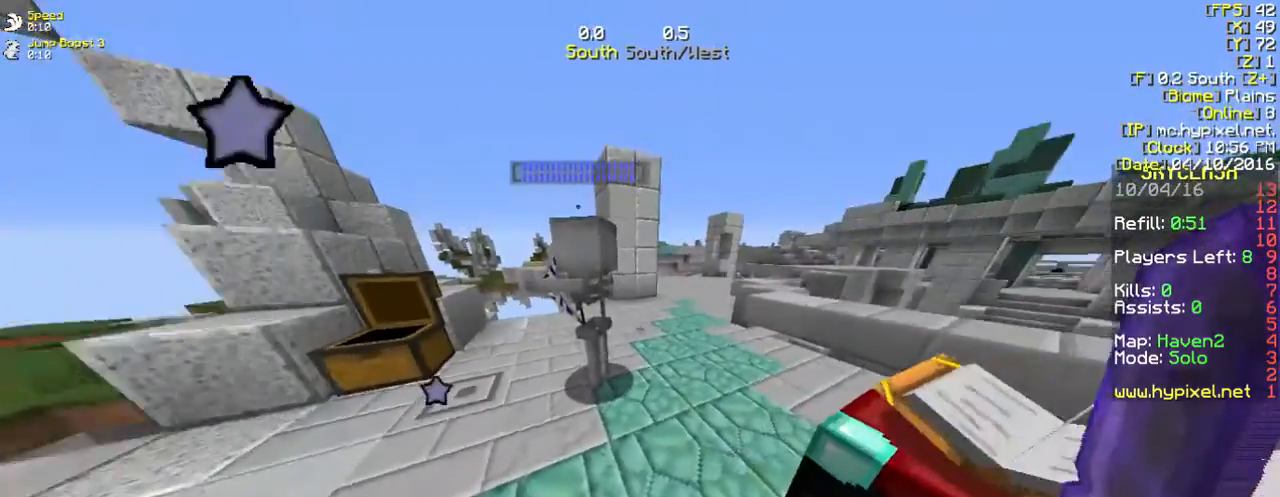
{"keys": ["a", "w"], "mouse": [], "events": [[167, "w", "down"], [234, "w", "up"], [301, "w", "down"], [501, "a", "down"]]}
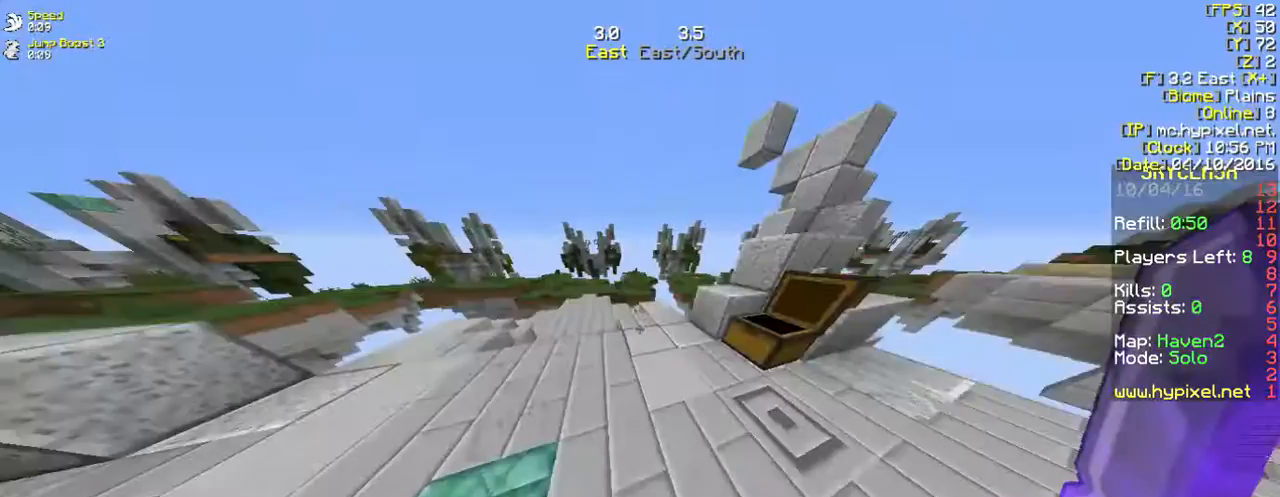
{"keys": ["w"], "mouse": [], "events": [[235, "a", "up"]]}
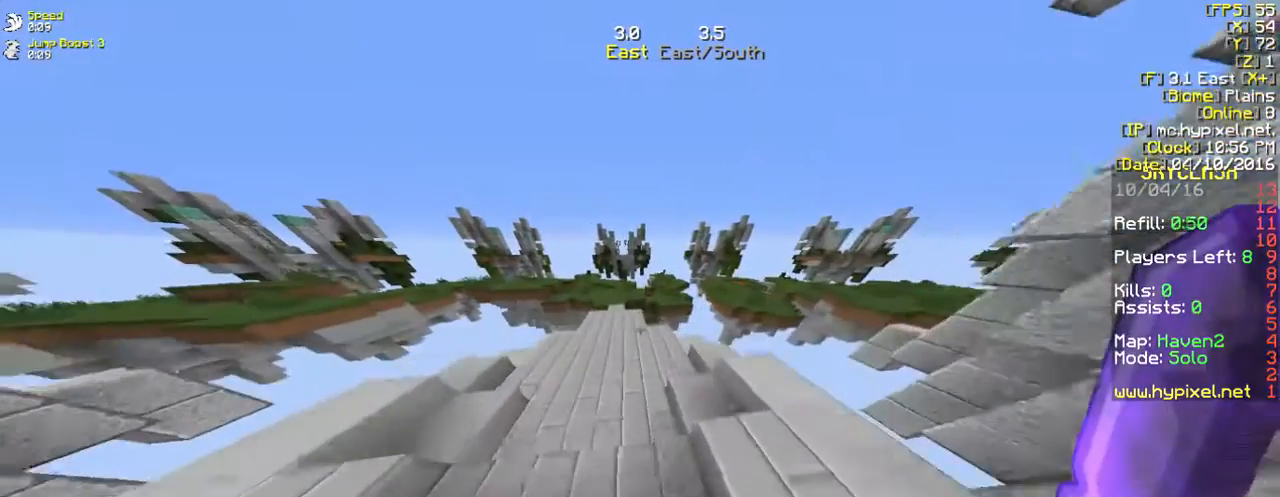
{"keys": ["w"], "mouse": [], "events": [[168, "a", "down"], [469, "a", "up"]]}
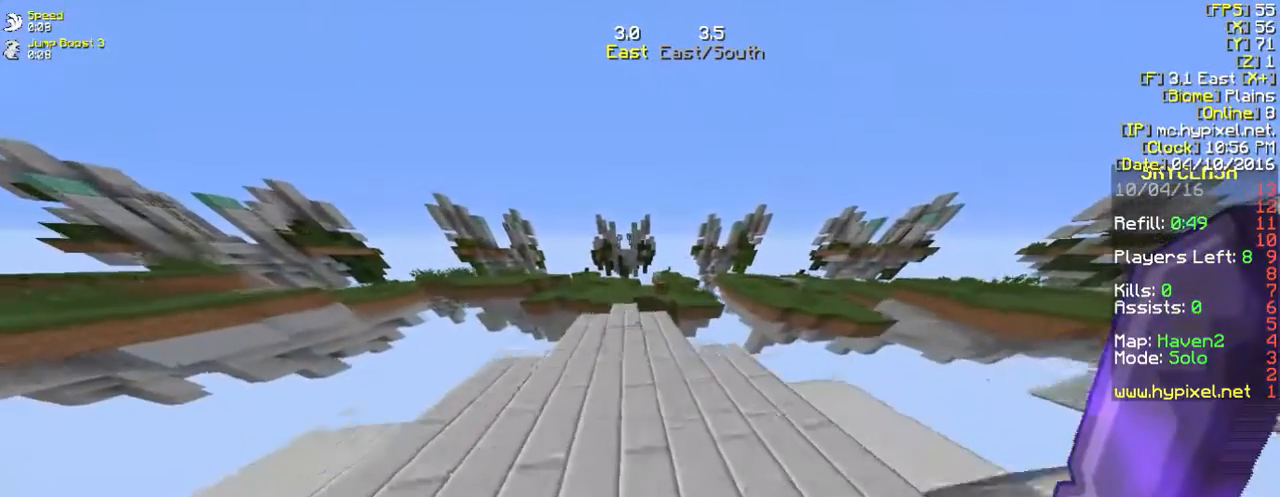
{"keys": ["w"], "mouse": [], "events": []}
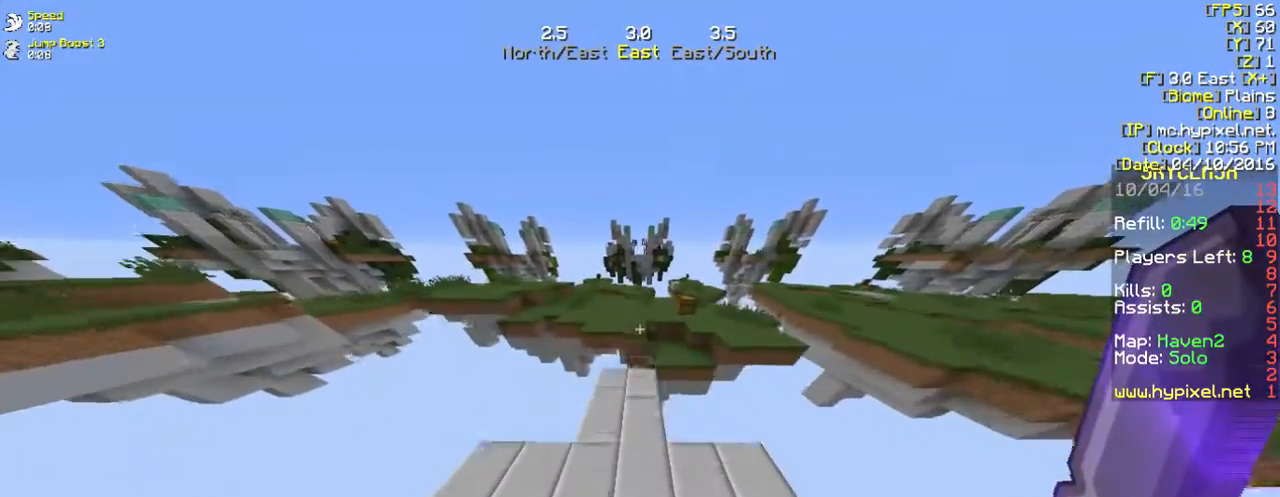
{"keys": ["w"], "mouse": [], "events": []}
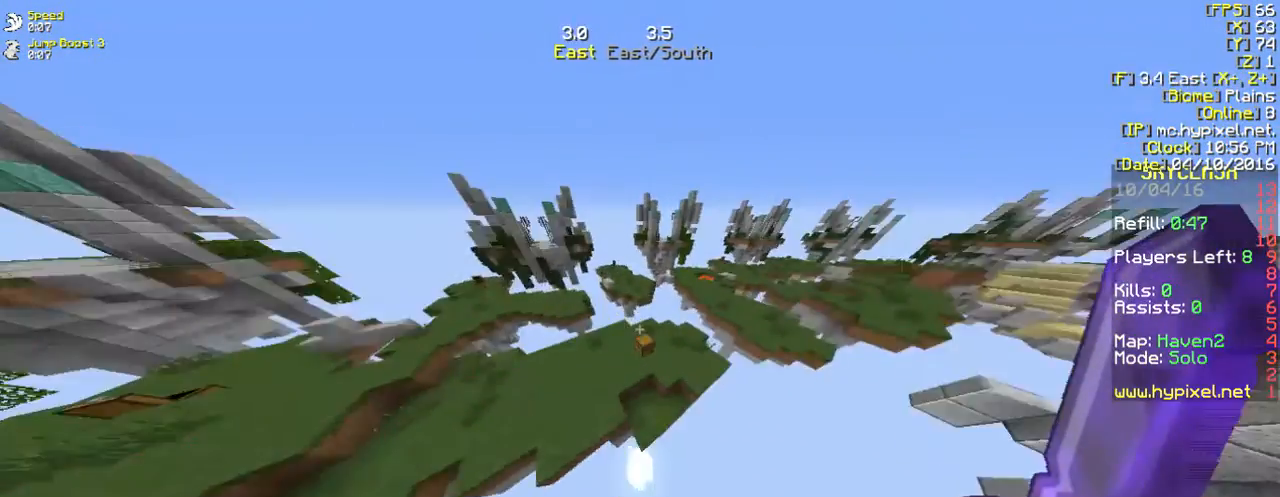
{"keys": [], "mouse": [], "events": [[234, "w", "up"]]}
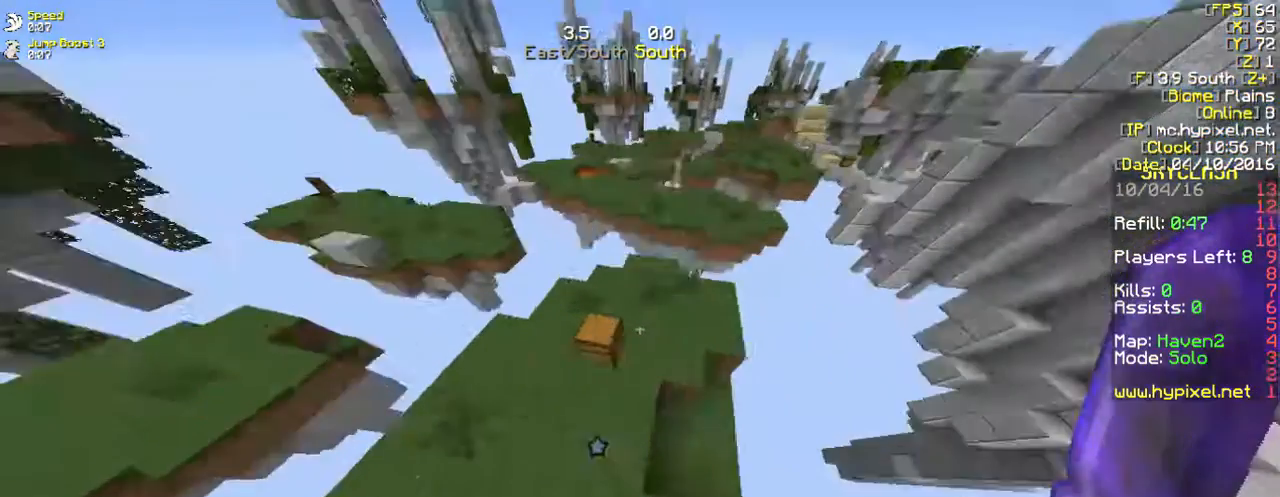
{"keys": [], "mouse": [], "events": [[101, "mouse_right", "down"], [234, "mouse_right", "up"]]}